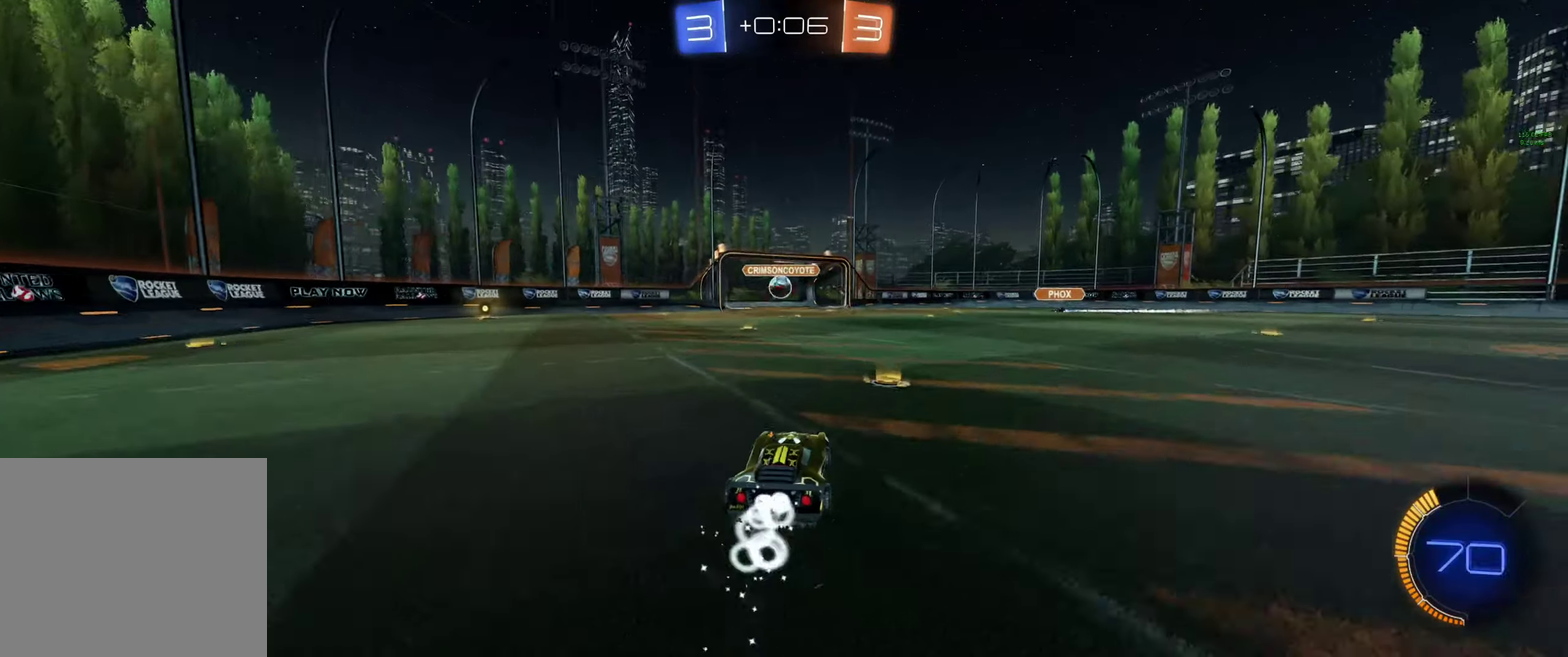
Gameplay with a controller (Xbox layout); each line is a JSON object with the inputs held at the frame after it. "events" lists button and stick changes between this image and that frame as [ms after this image, input, new state], when the widget could be followed in between.
{"buttons": ["R2"], "left_stick": "center", "right_stick": "center"}
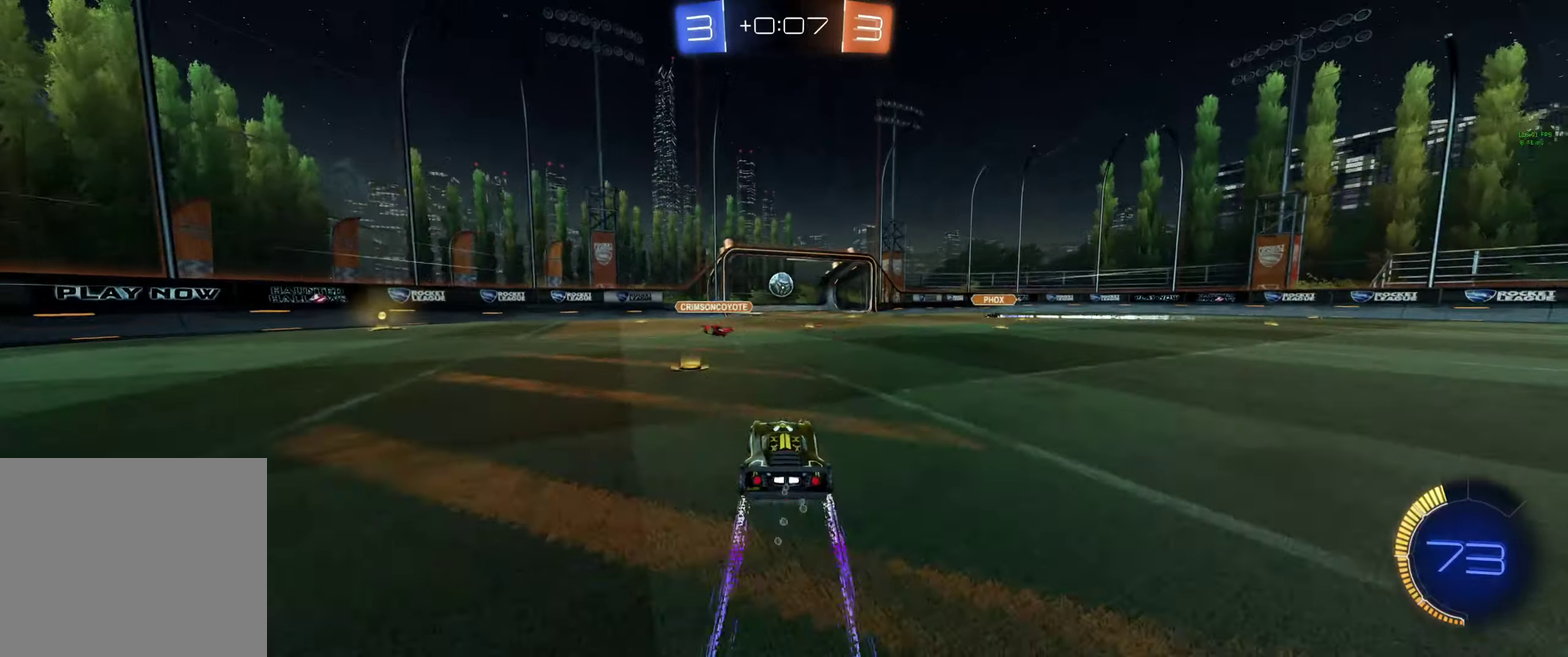
{"buttons": ["R2"], "left_stick": "center", "right_stick": "center", "events": [[67, "left_stick", "up-left"], [200, "left_stick", "center"]]}
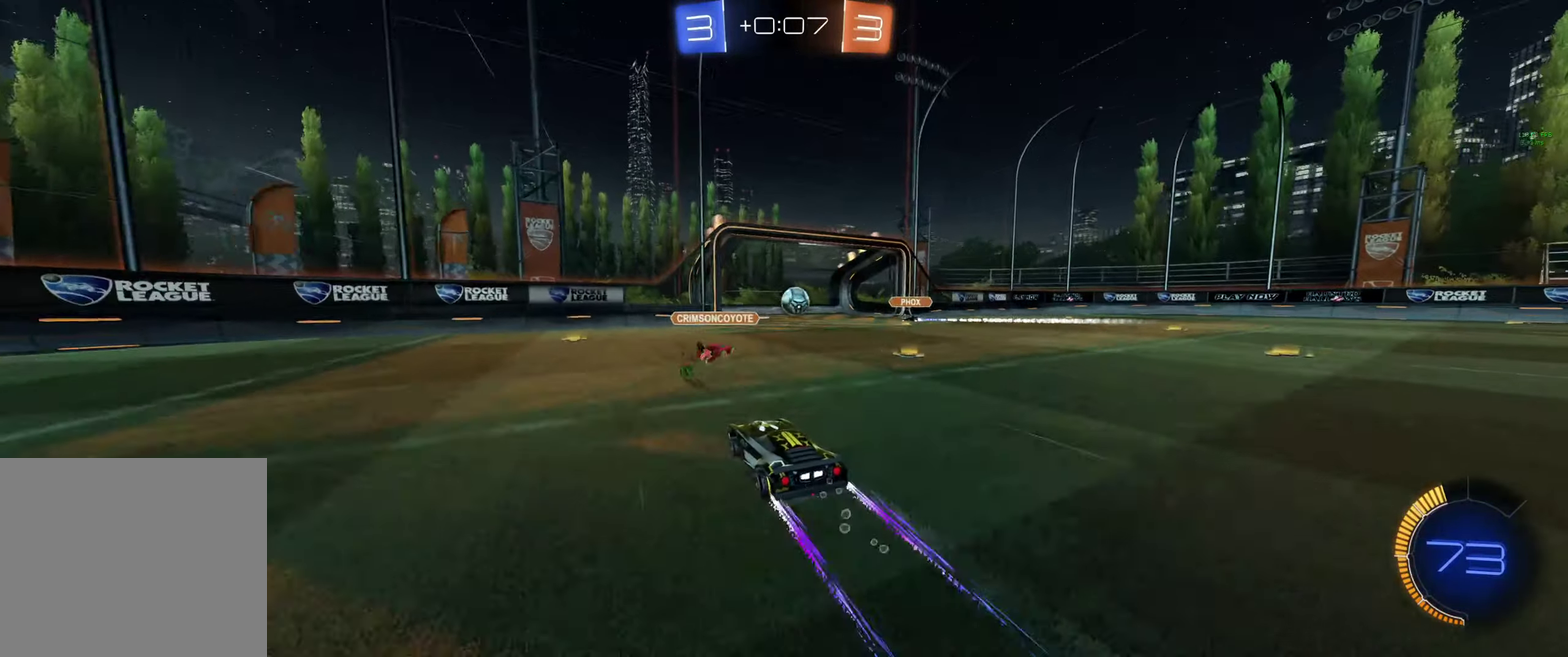
{"buttons": [], "left_stick": "center", "right_stick": "center", "events": [[67, "R2", "up"], [167, "L2", "down"], [467, "L2", "up"]]}
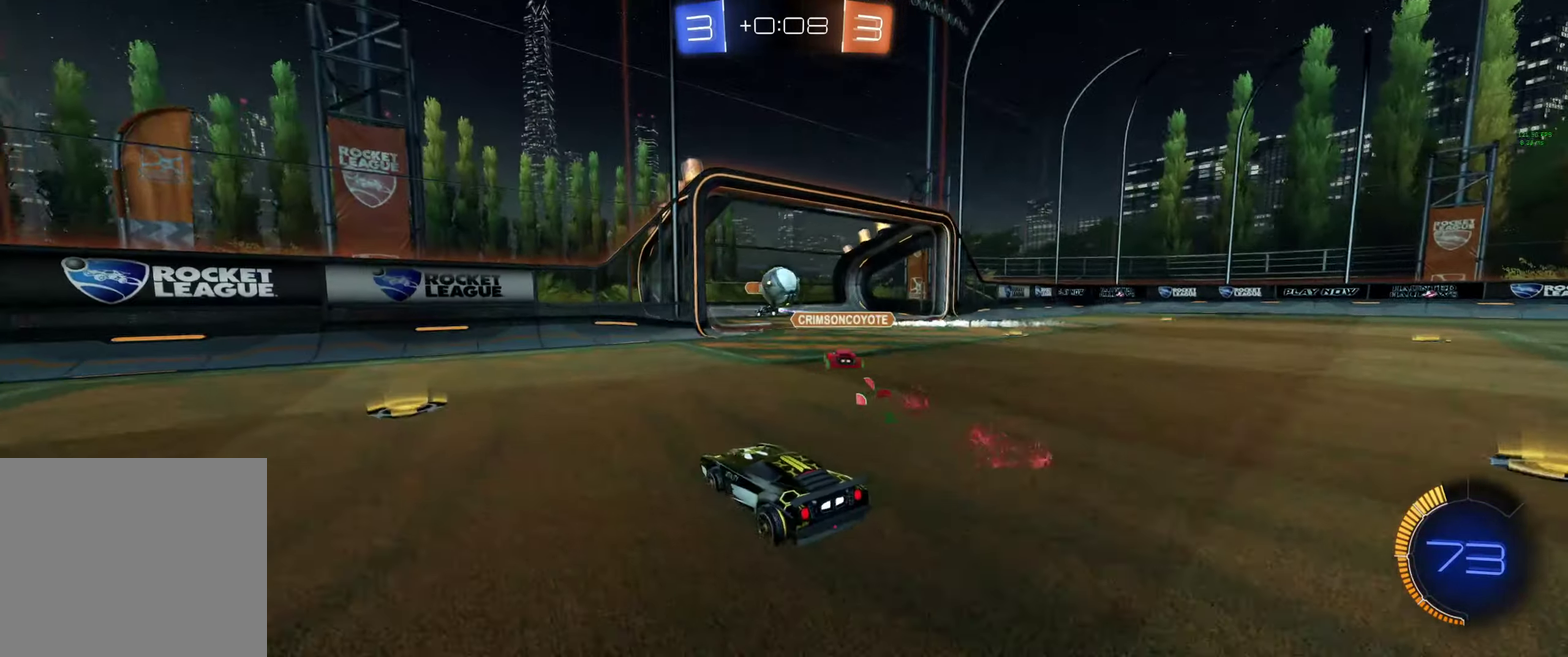
{"buttons": ["Y", "R2"], "left_stick": "right", "right_stick": "center", "events": [[200, "left_stick", "right"], [300, "left_stick", "down-right"], [400, "R2", "down"], [433, "Y", "down"], [500, "left_stick", "right"]]}
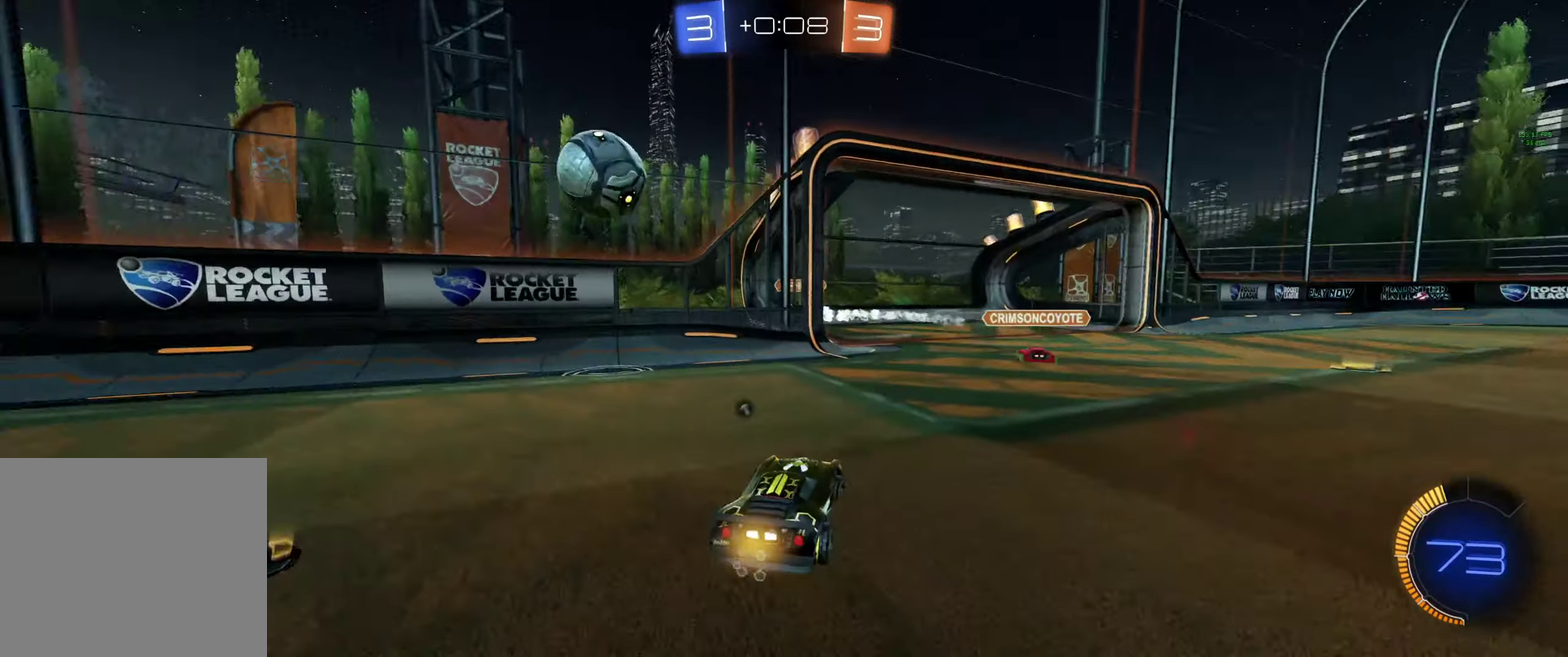
{"buttons": ["B", "R2"], "left_stick": "left", "right_stick": "center", "events": [[67, "B", "down"], [67, "Y", "up"], [100, "left_stick", "center"], [200, "left_stick", "left"], [333, "left_stick", "center"], [400, "left_stick", "left"]]}
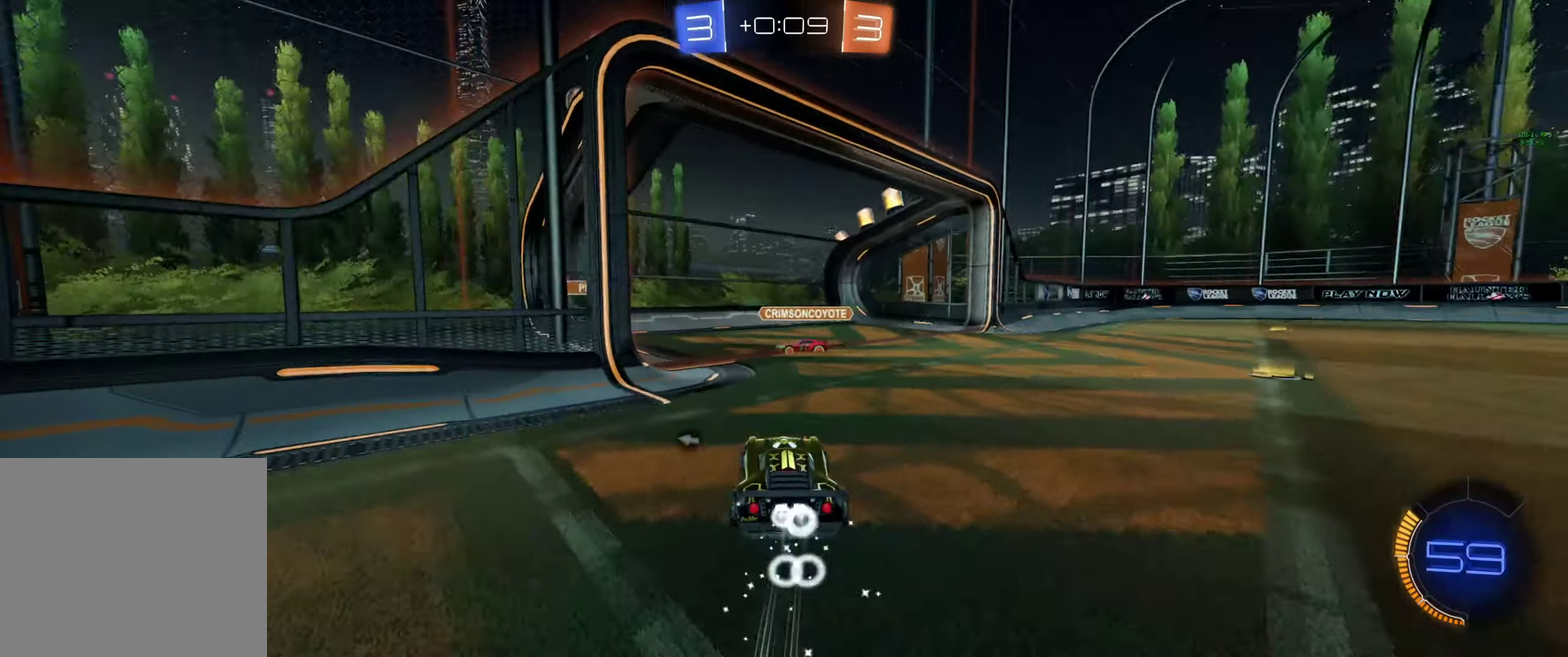
{"buttons": ["B", "R2"], "left_stick": "left", "right_stick": "center", "events": [[167, "left_stick", "center"], [333, "left_stick", "left"]]}
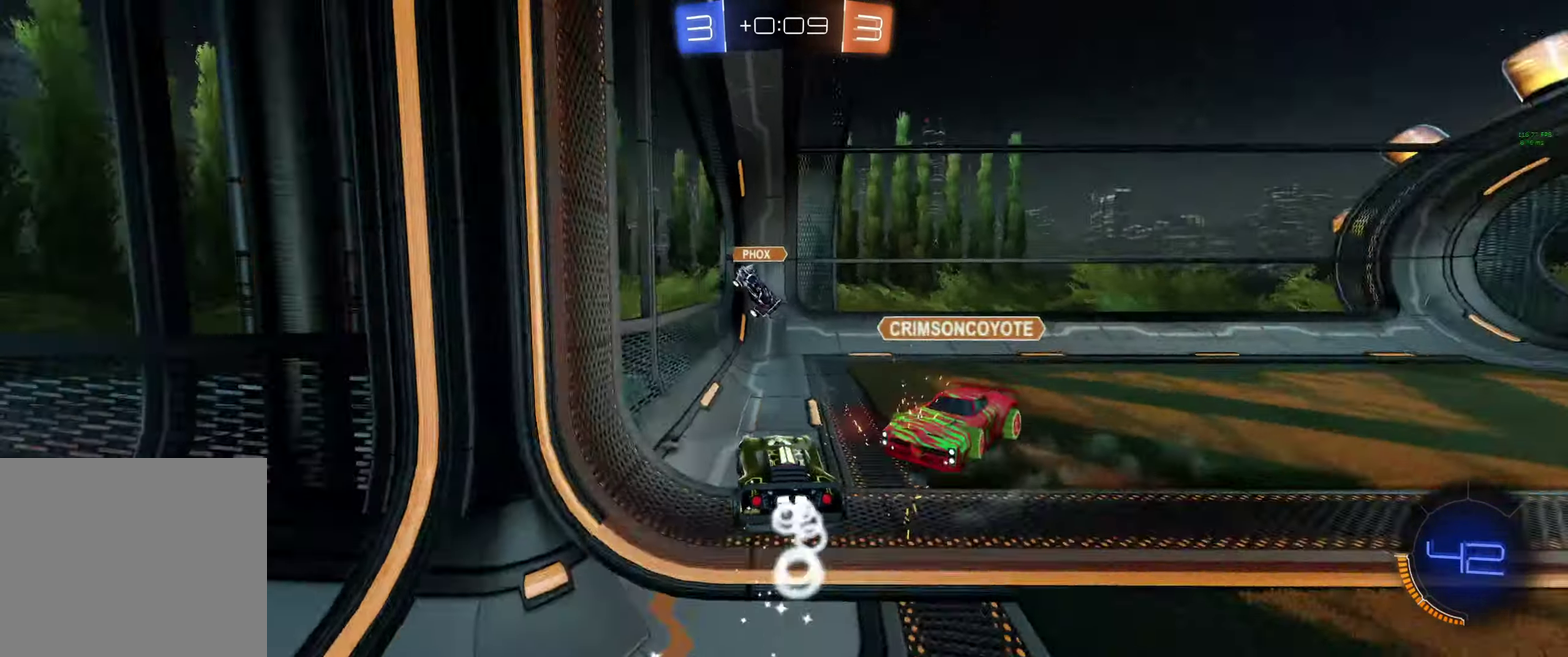
{"buttons": ["B", "R2"], "left_stick": "left", "right_stick": "center", "events": [[133, "left_stick", "center"], [200, "left_stick", "right"], [333, "left_stick", "left"]]}
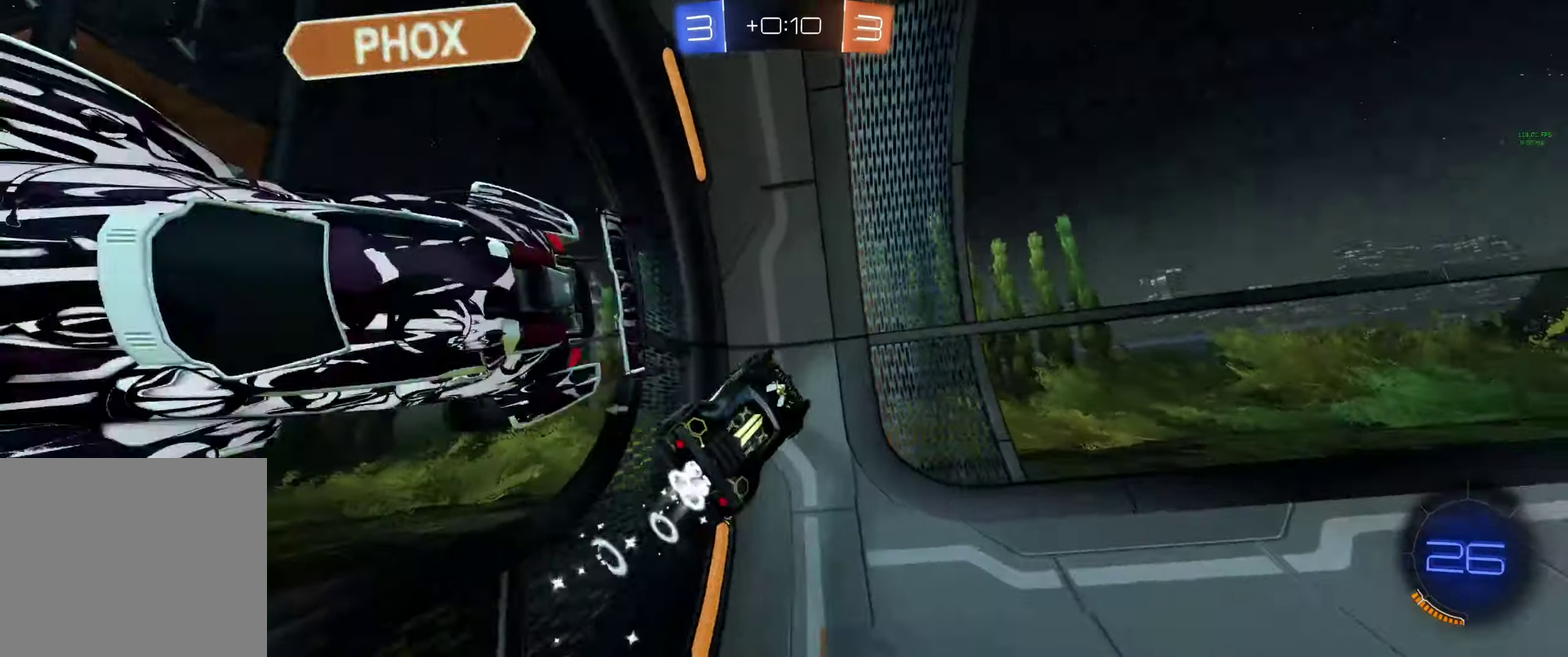
{"buttons": ["R2"], "left_stick": "right", "right_stick": "center", "events": [[33, "B", "up"], [67, "Y", "down"], [100, "L1", "down"], [100, "left_stick", "right"], [167, "Y", "up"], [200, "L1", "up"]]}
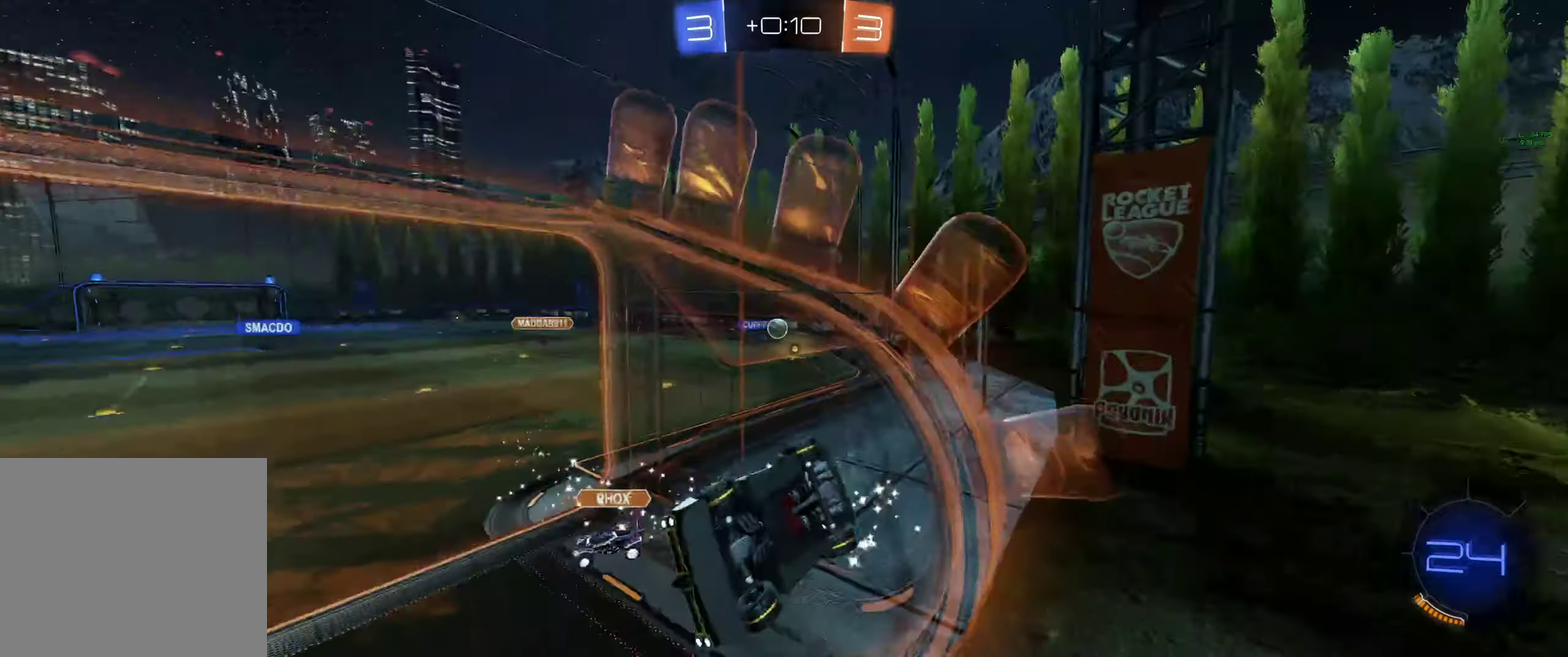
{"buttons": ["R2"], "left_stick": "right", "right_stick": "center", "events": []}
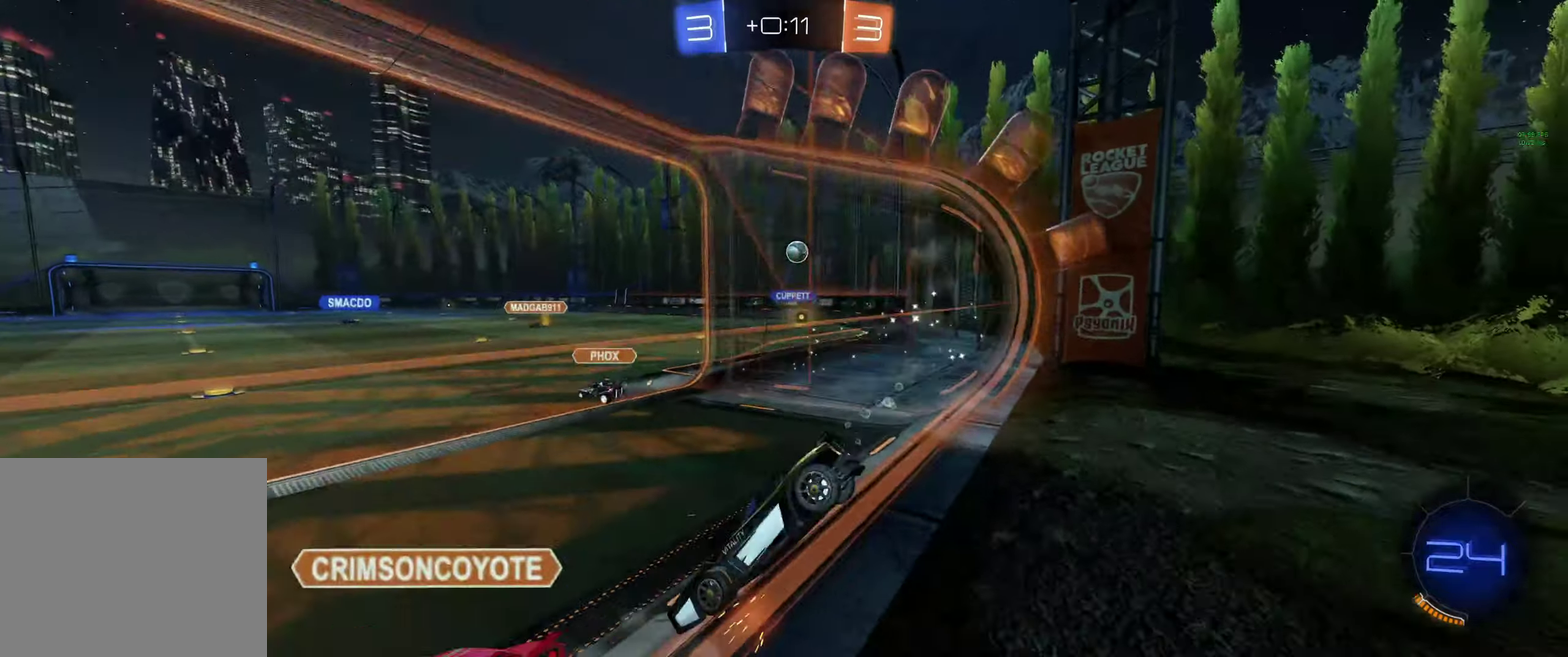
{"buttons": ["B", "R2"], "left_stick": "center", "right_stick": "center", "events": [[133, "B", "down"], [133, "Y", "down"], [200, "Y", "up"], [300, "left_stick", "center"]]}
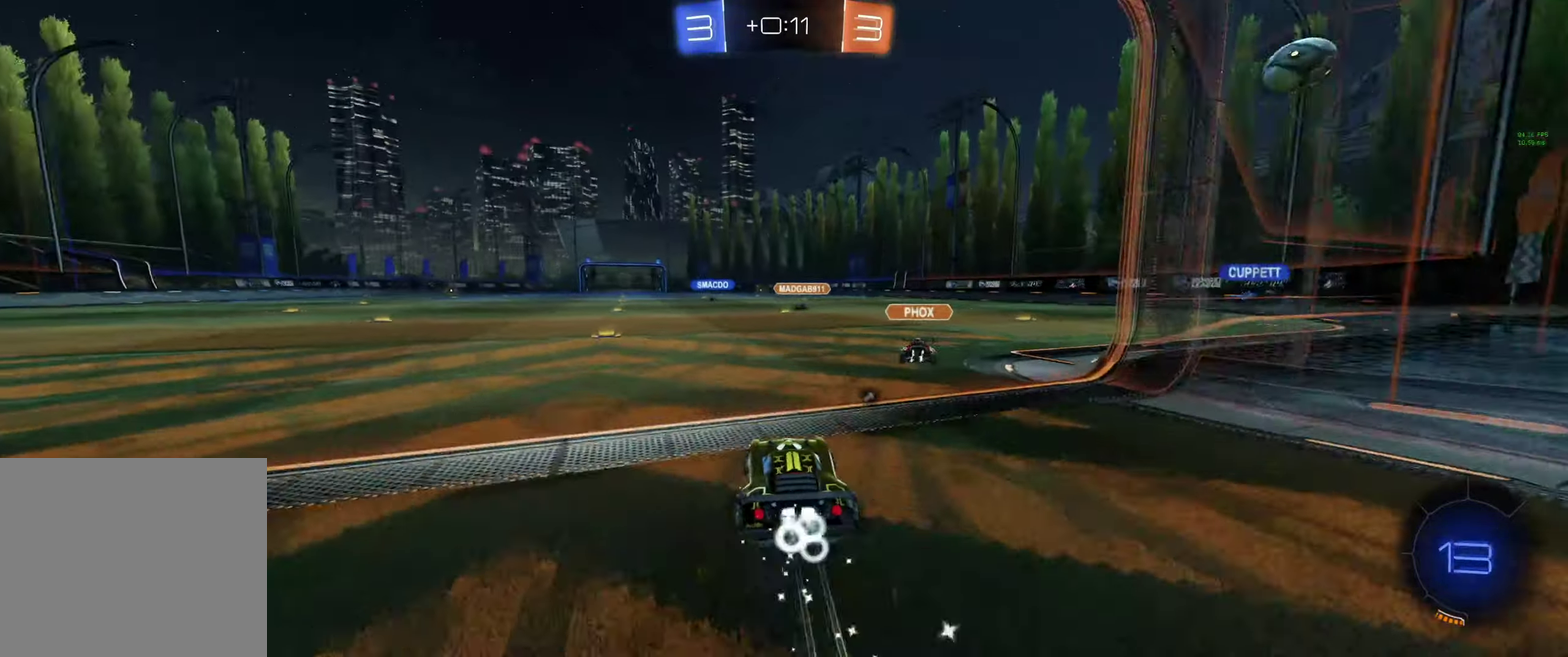
{"buttons": ["A", "B", "R2"], "left_stick": "up", "right_stick": "center", "events": [[100, "left_stick", "left"], [266, "A", "down"], [266, "R2", "up"], [300, "left_stick", "up-left"], [333, "A", "up"], [400, "A", "down"], [400, "R2", "down"], [400, "left_stick", "up"]]}
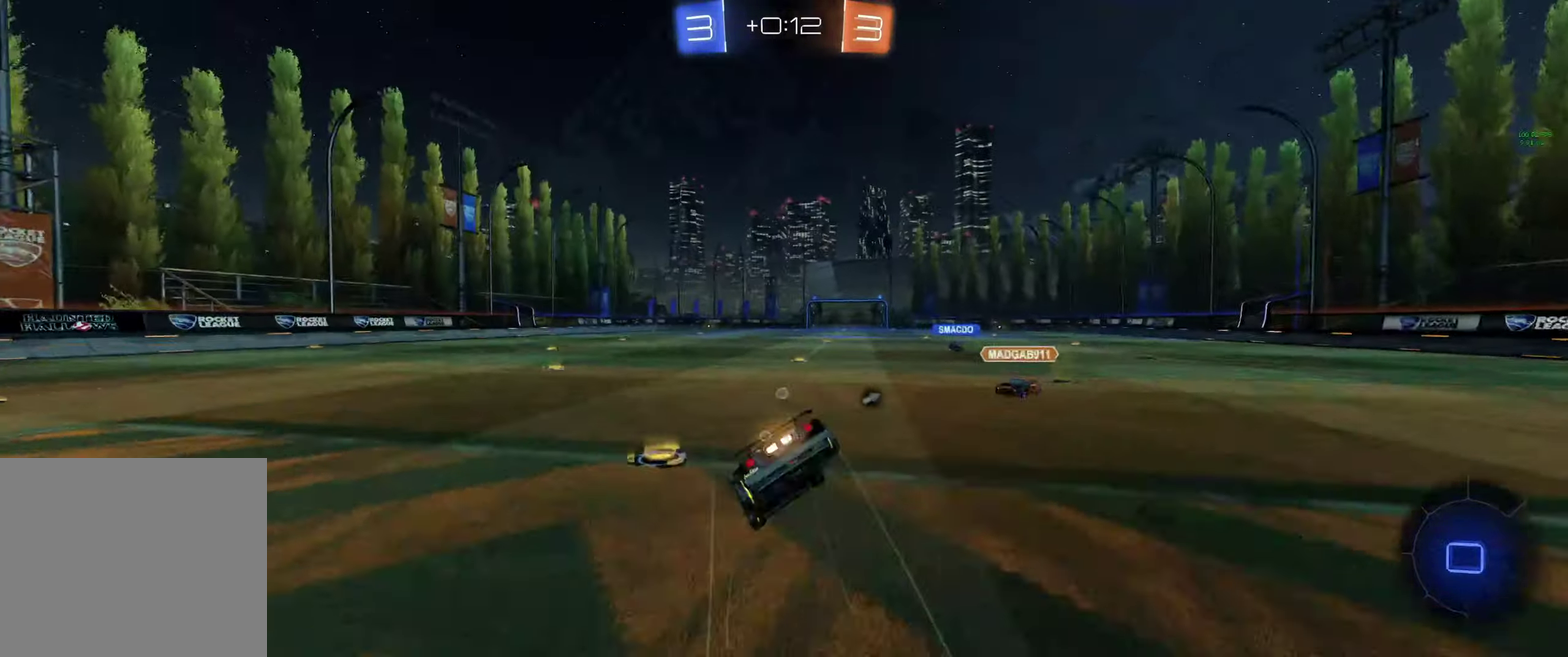
{"buttons": ["R2"], "left_stick": "center", "right_stick": "center", "events": [[33, "A", "up"], [33, "B", "up"], [100, "left_stick", "center"], [300, "left_stick", "right"], [400, "left_stick", "center"]]}
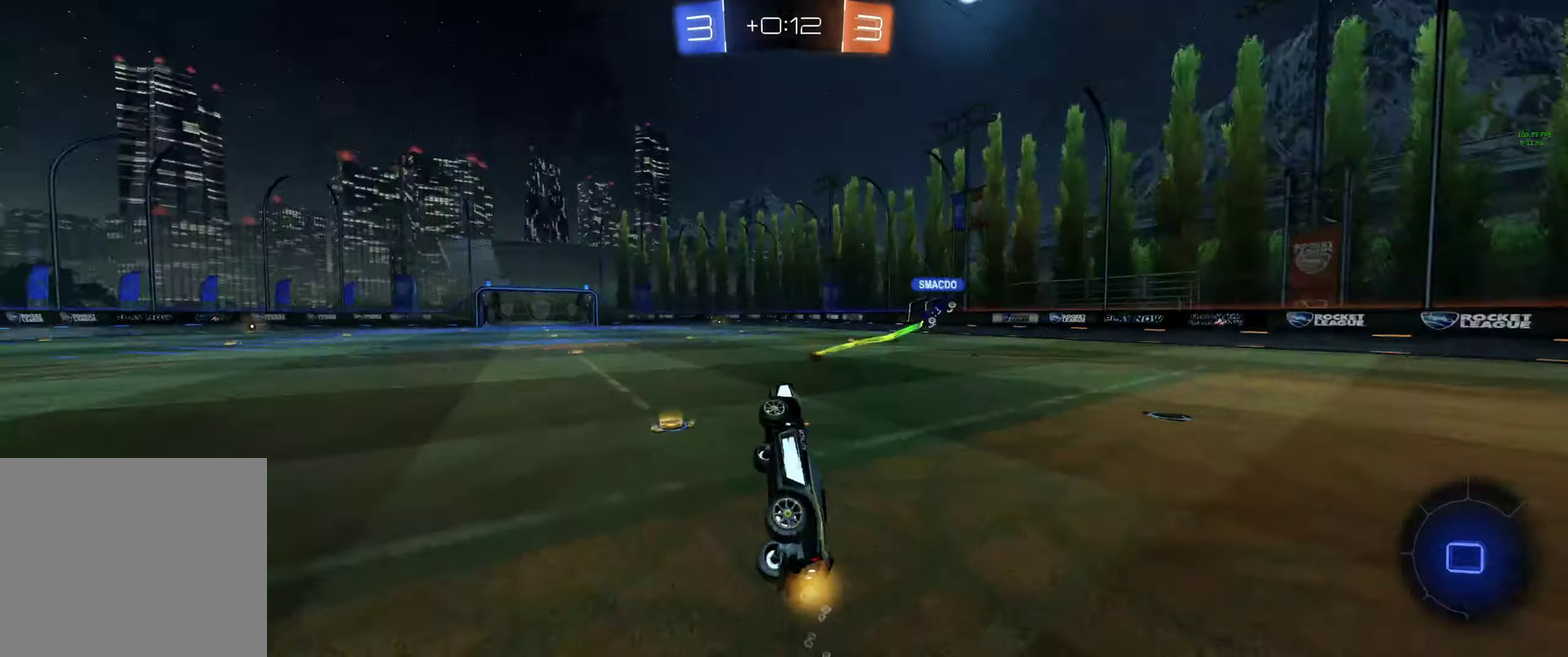
{"buttons": ["R2"], "left_stick": "right", "right_stick": "center", "events": [[66, "R2", "up"], [100, "left_stick", "right"], [166, "left_stick", "center"], [300, "R2", "down"], [400, "left_stick", "right"]]}
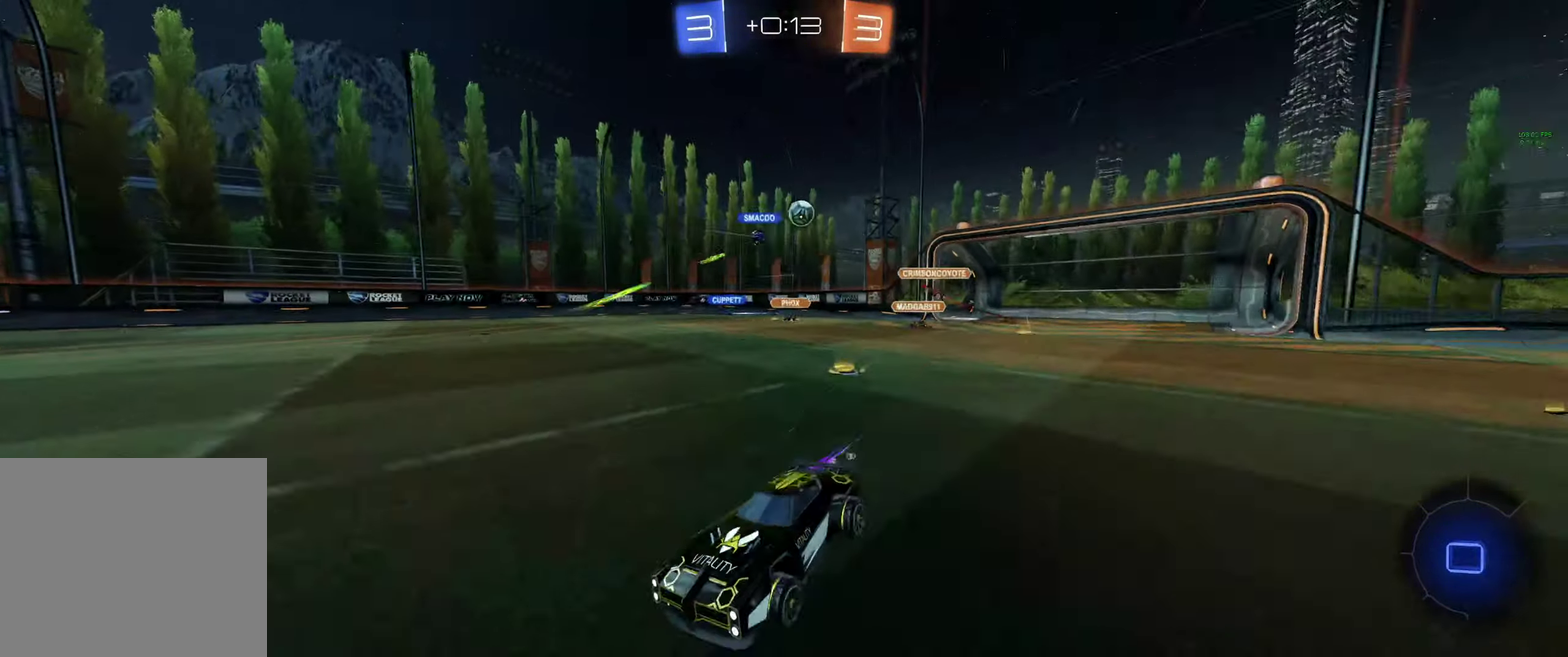
{"buttons": ["R2"], "left_stick": "right", "right_stick": "center", "events": [[33, "left_stick", "center"], [100, "left_stick", "right"], [233, "left_stick", "center"], [400, "left_stick", "right"]]}
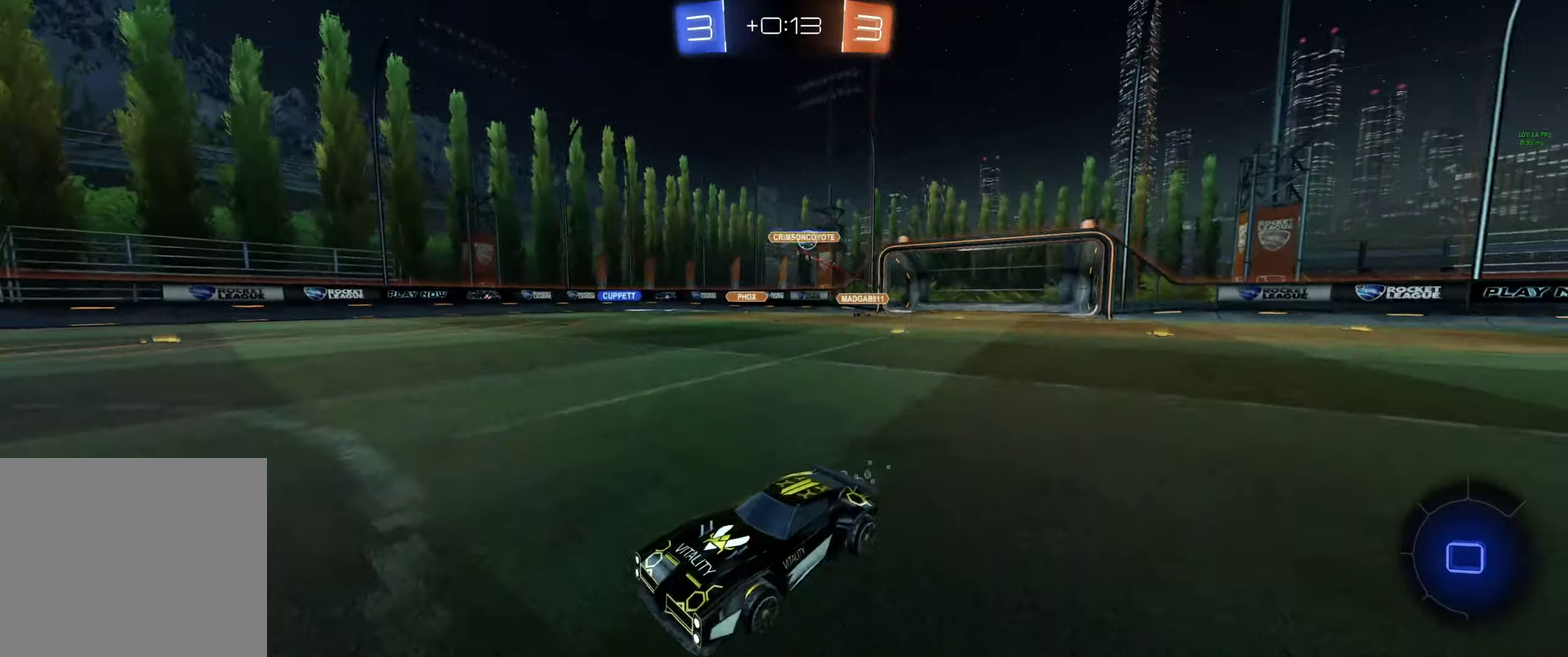
{"buttons": ["R2"], "left_stick": "right", "right_stick": "center", "events": [[100, "L1", "down"], [166, "L1", "up"], [300, "left_stick", "center"], [400, "Y", "down"], [433, "left_stick", "right"], [500, "Y", "up"]]}
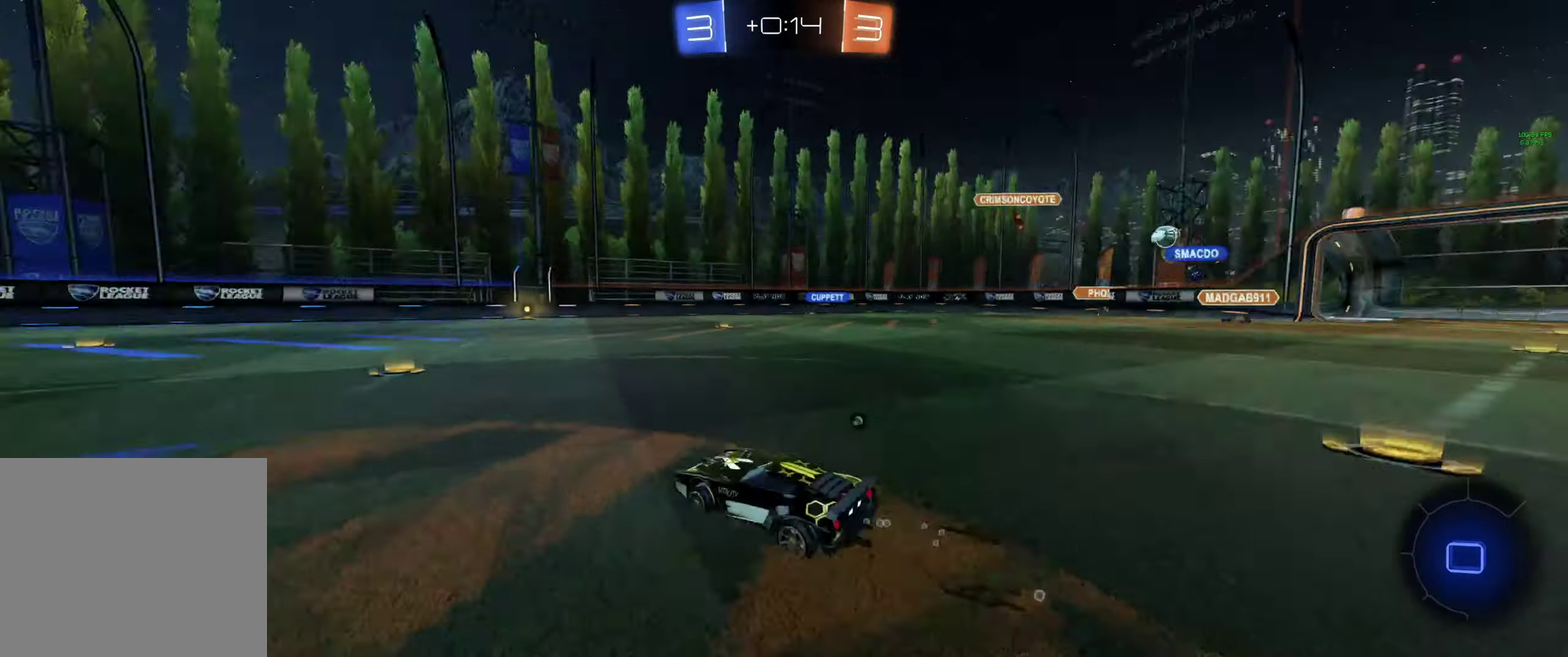
{"buttons": ["R2"], "left_stick": "center", "right_stick": "center", "events": [[66, "left_stick", "center"], [300, "left_stick", "up-left"], [466, "left_stick", "center"]]}
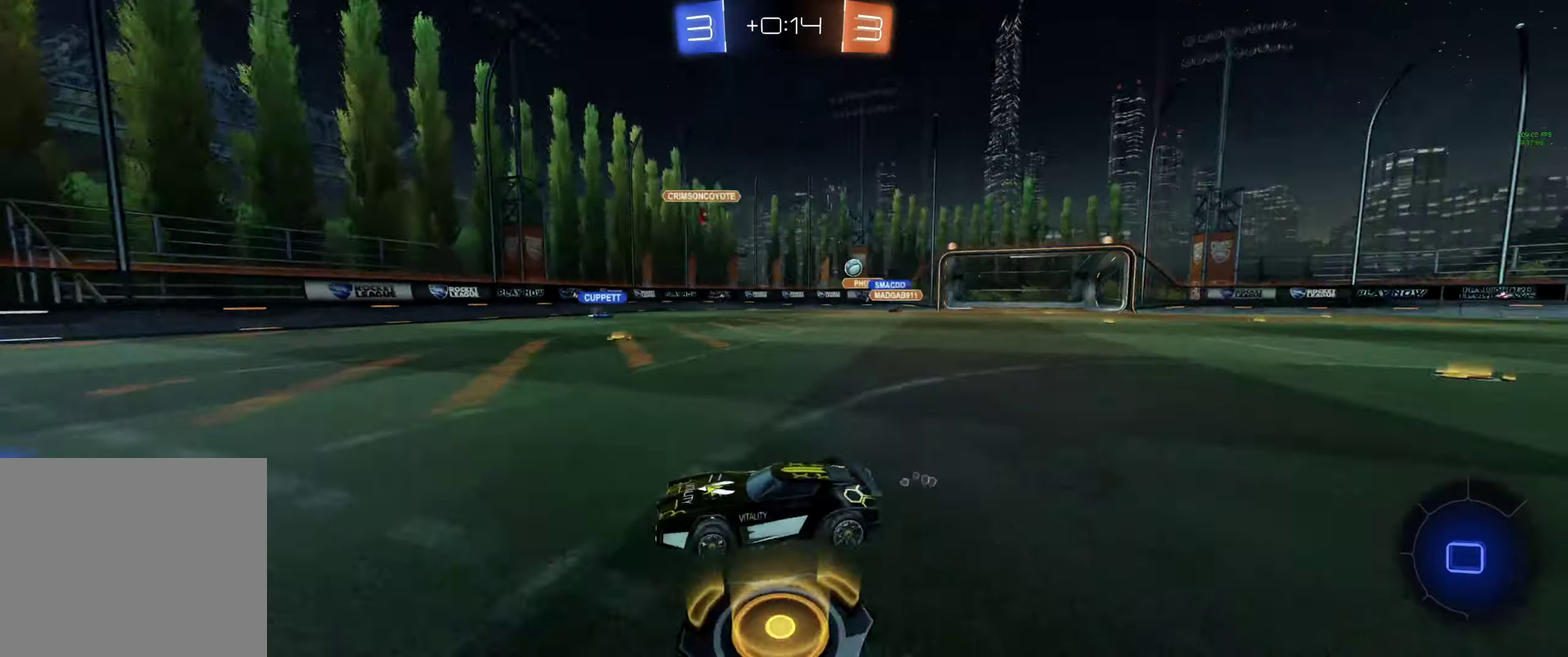
{"buttons": ["R2"], "left_stick": "right", "right_stick": "center", "events": [[100, "left_stick", "right"], [233, "left_stick", "center"], [500, "left_stick", "right"]]}
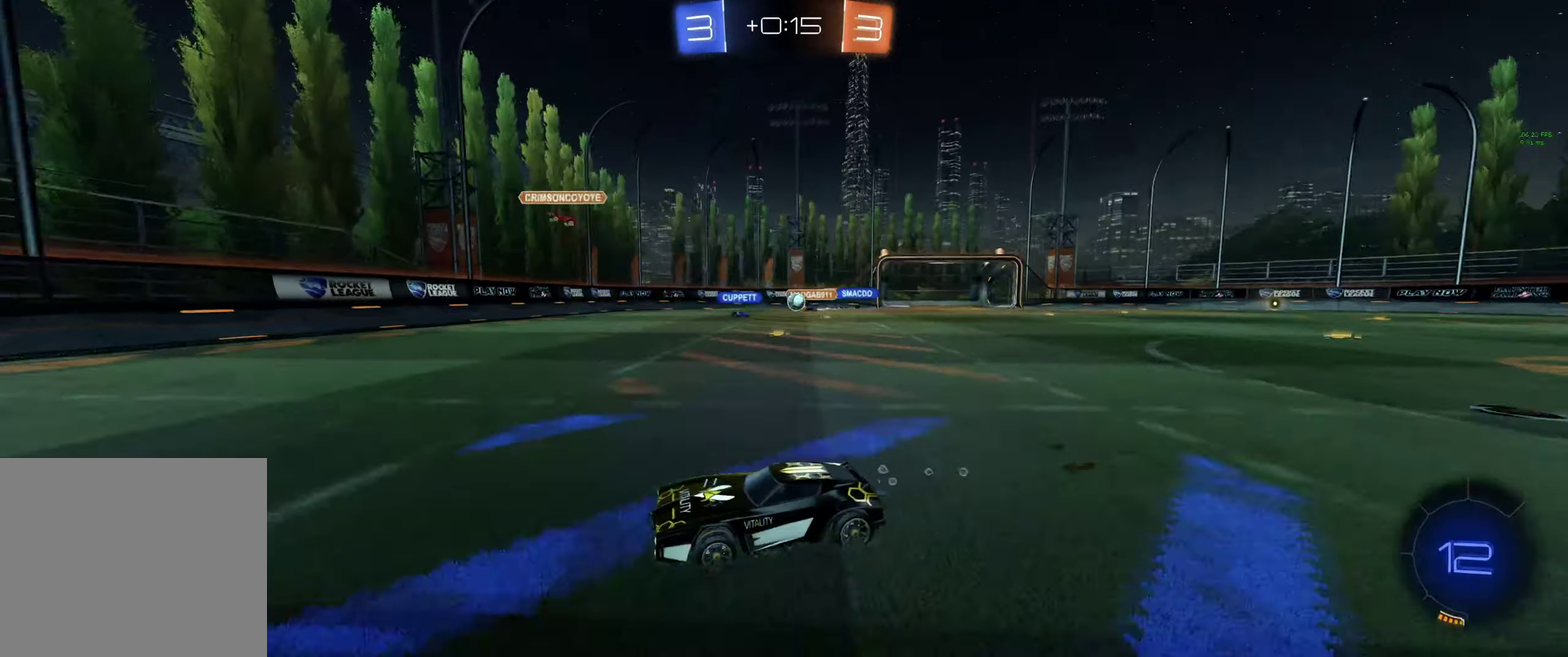
{"buttons": ["R2"], "left_stick": "center", "right_stick": "center", "events": [[133, "R2", "up"], [133, "left_stick", "center"], [300, "left_stick", "right"], [433, "left_stick", "center"], [466, "R2", "down"]]}
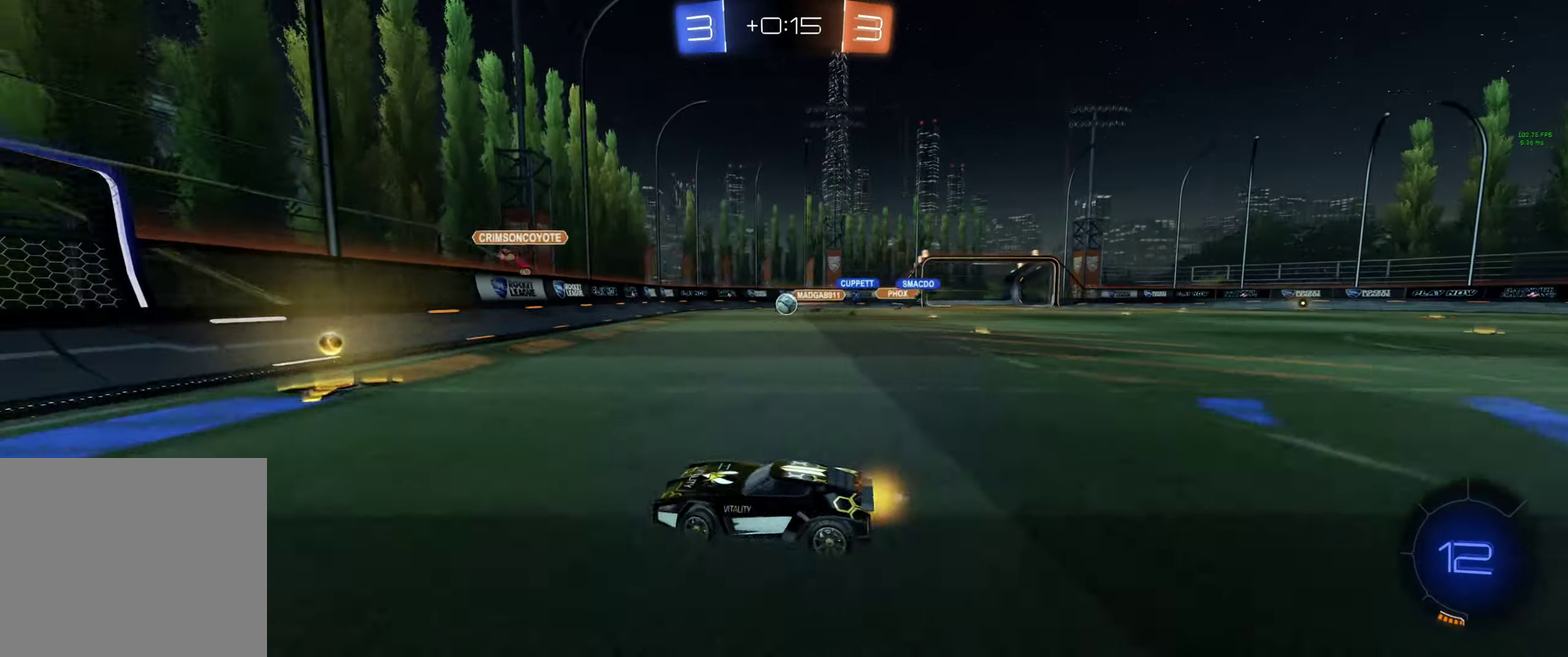
{"buttons": ["B", "R2"], "left_stick": "left", "right_stick": "center", "events": [[33, "left_stick", "right"], [133, "left_stick", "center"], [267, "B", "down"], [367, "left_stick", "left"]]}
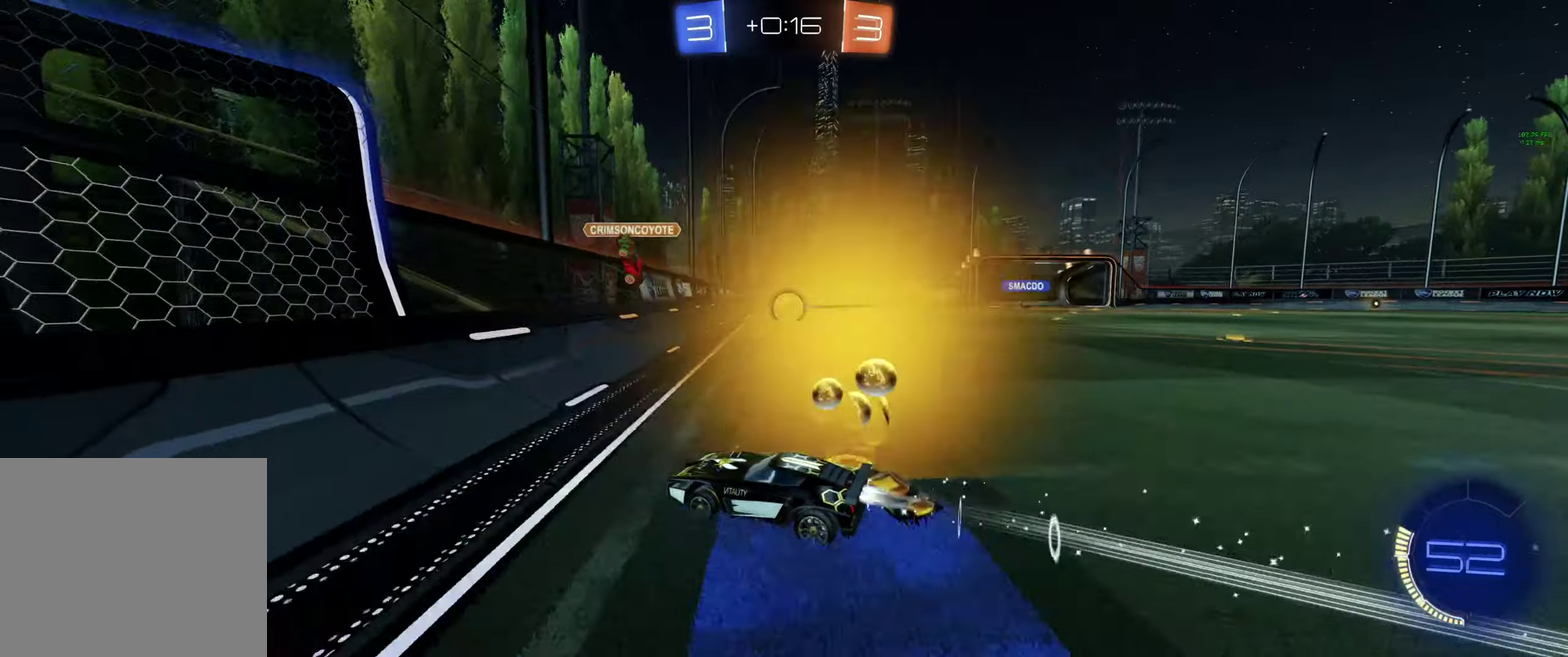
{"buttons": ["B", "R2"], "left_stick": "right", "right_stick": "center", "events": [[34, "left_stick", "right"], [100, "L1", "down"], [200, "L1", "up"]]}
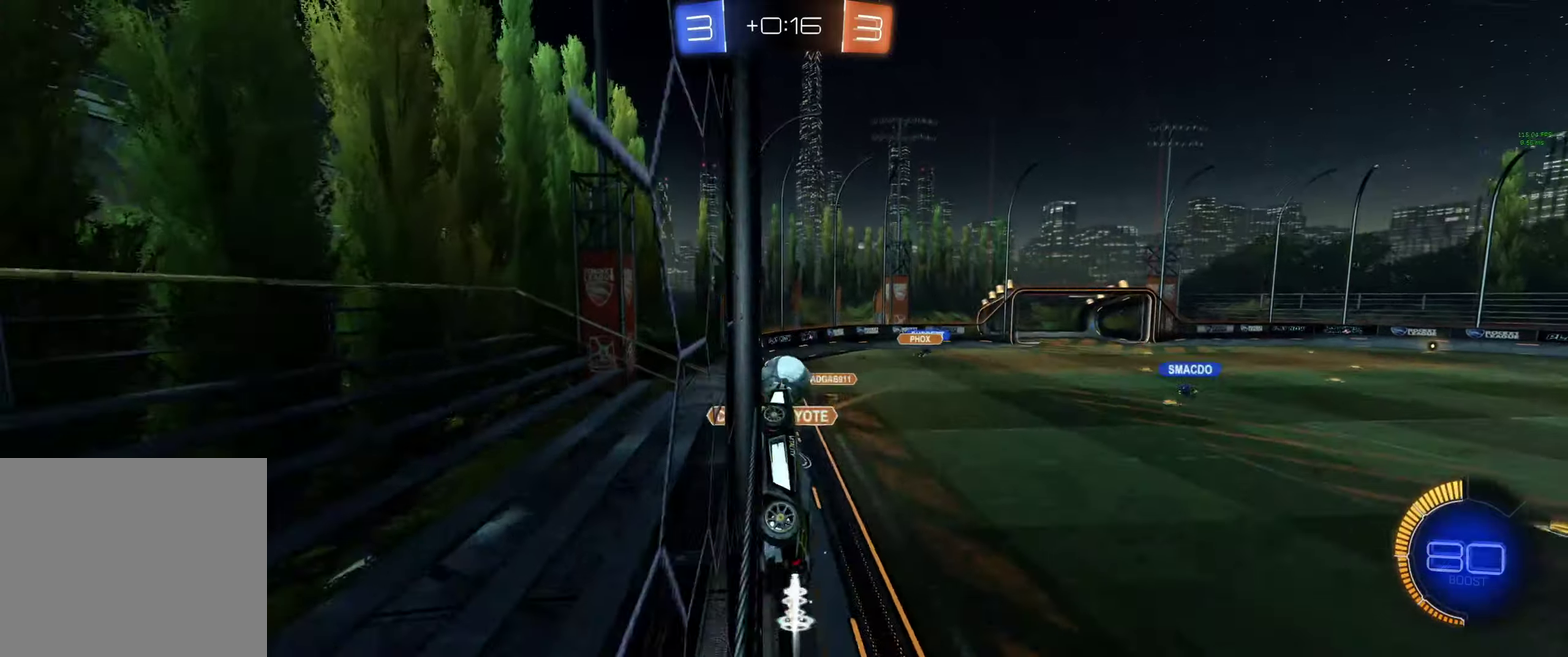
{"buttons": ["R2"], "left_stick": "right", "right_stick": "center", "events": [[367, "B", "up"]]}
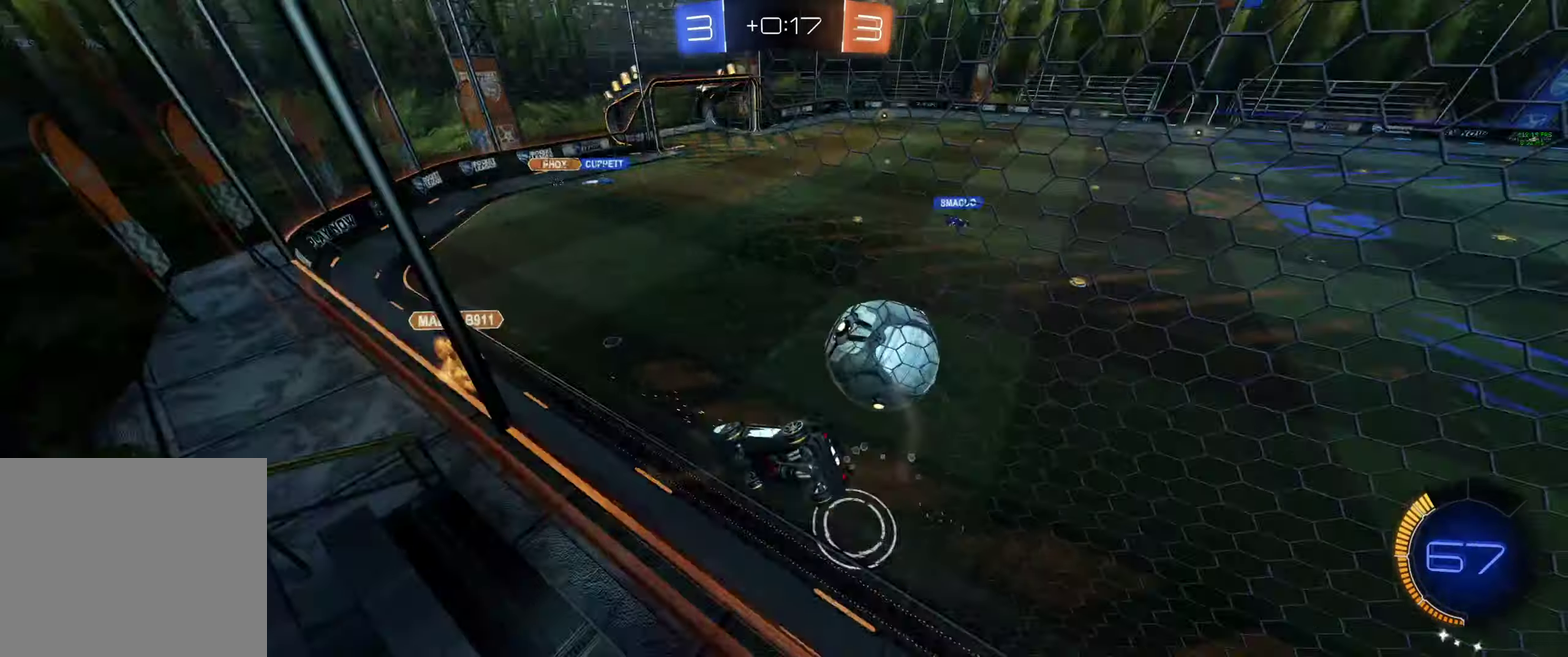
{"buttons": ["R2"], "left_stick": "right", "right_stick": "center", "events": []}
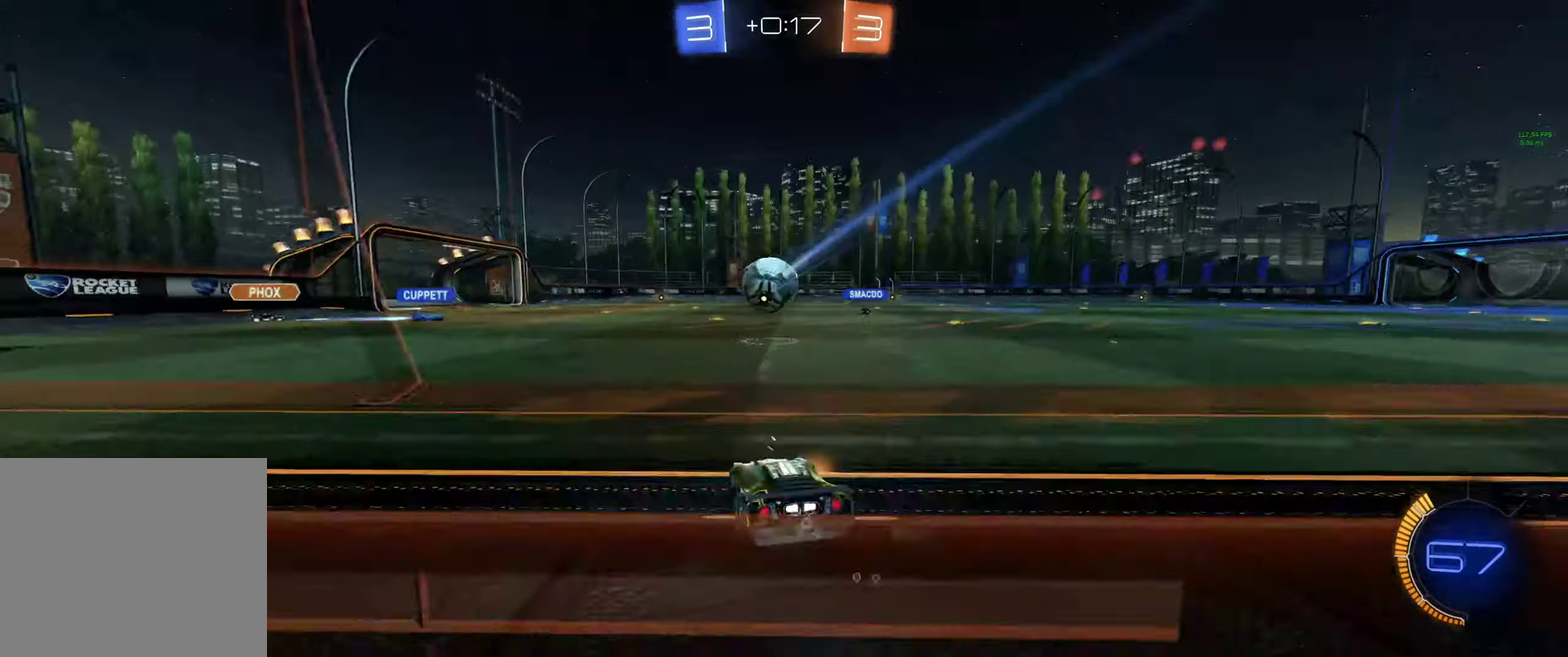
{"buttons": ["A", "B", "R2"], "left_stick": "up", "right_stick": "center", "events": [[400, "B", "down"], [434, "left_stick", "up"], [500, "A", "down"]]}
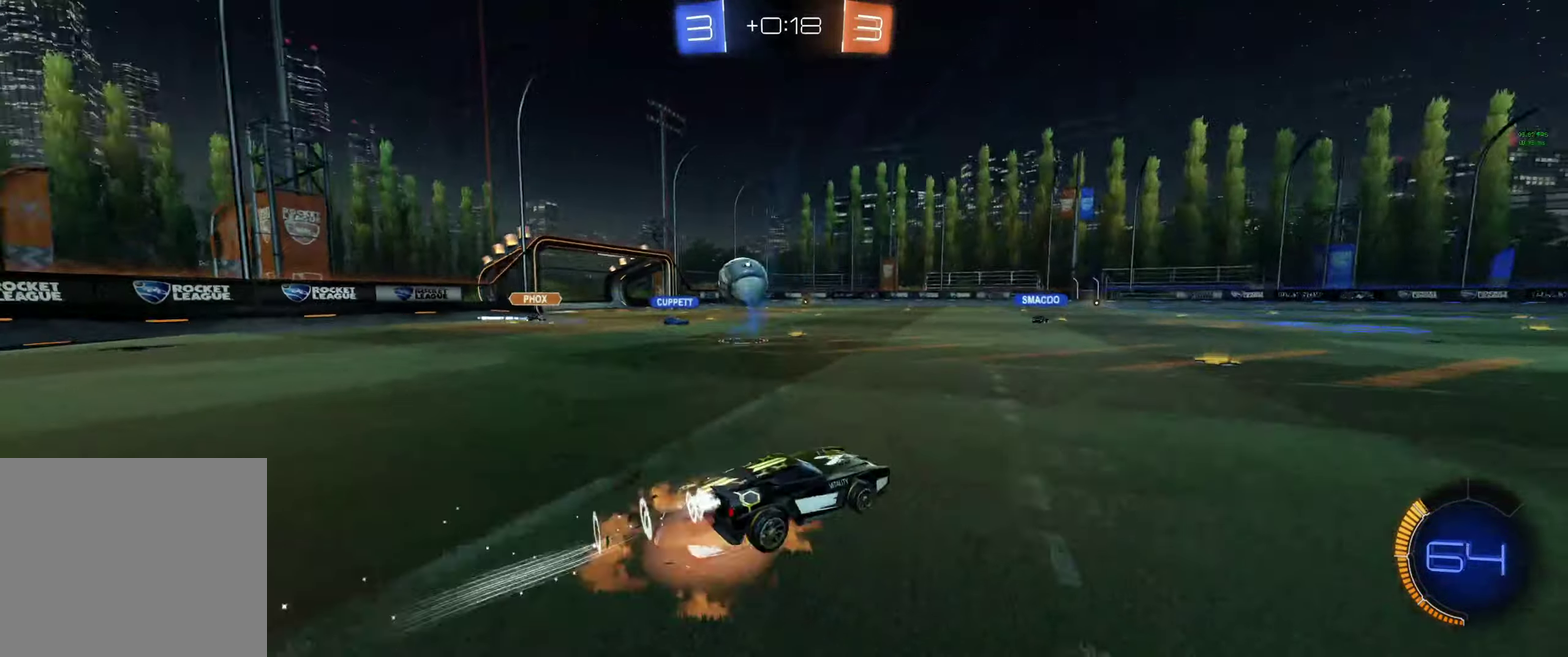
{"buttons": ["R2"], "left_stick": "center", "right_stick": "center", "events": [[67, "A", "up"], [134, "A", "down"], [267, "A", "up"], [267, "B", "up"], [300, "left_stick", "center"]]}